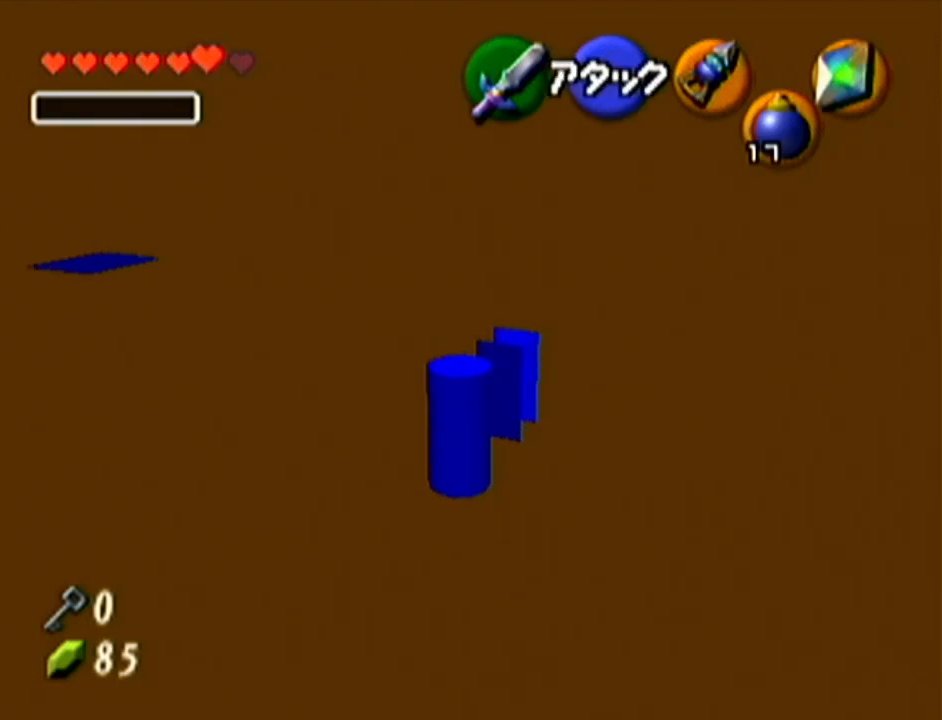
Gameplay with a controller (Nintendo layout); each line is a JSON object with the inputs held at the frame after it. "events" lists button and stick changes between this image and that frame as [ms after this image, input, new state], when the widget could be followed in between. Not read: L3 R3.
{"buttons": [], "left_stick": "up", "events": []}
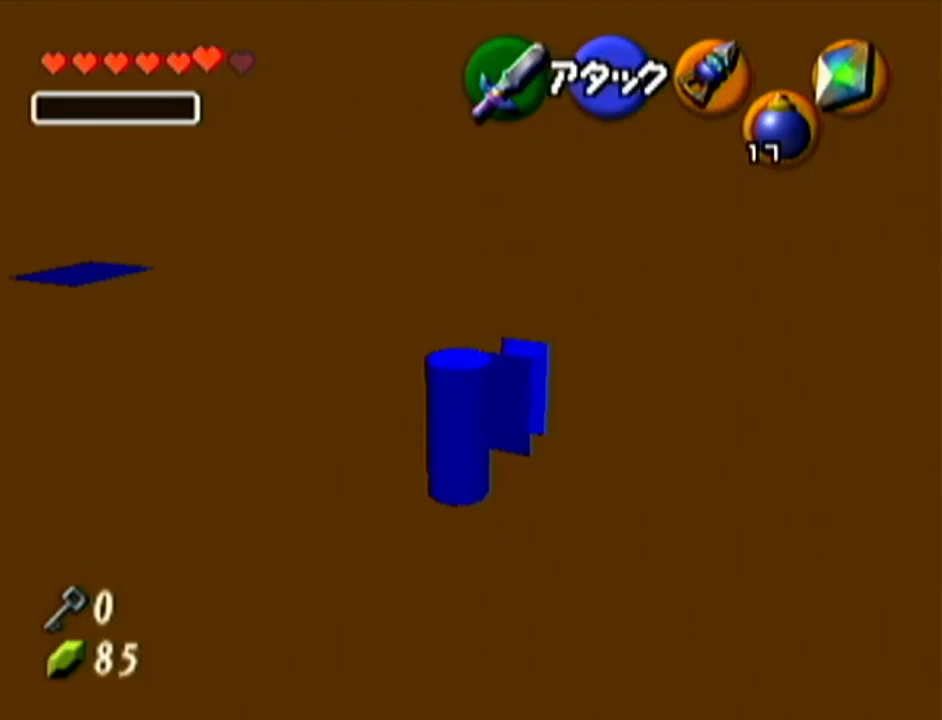
{"buttons": [], "left_stick": "up-left", "events": [[33, "left_stick", "up-left"]]}
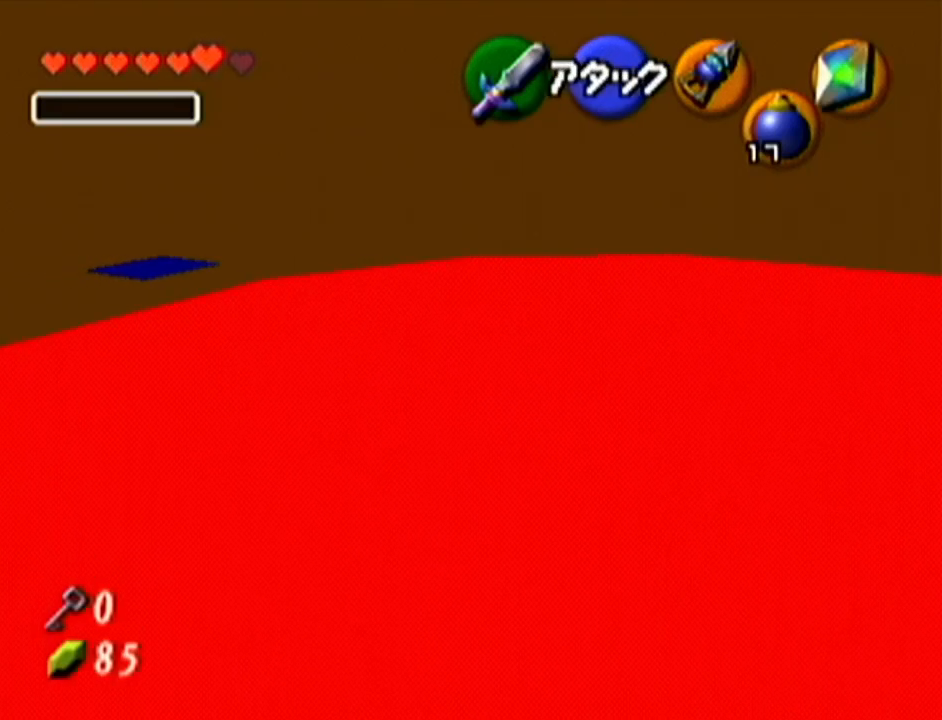
{"buttons": [], "left_stick": "up-left", "events": []}
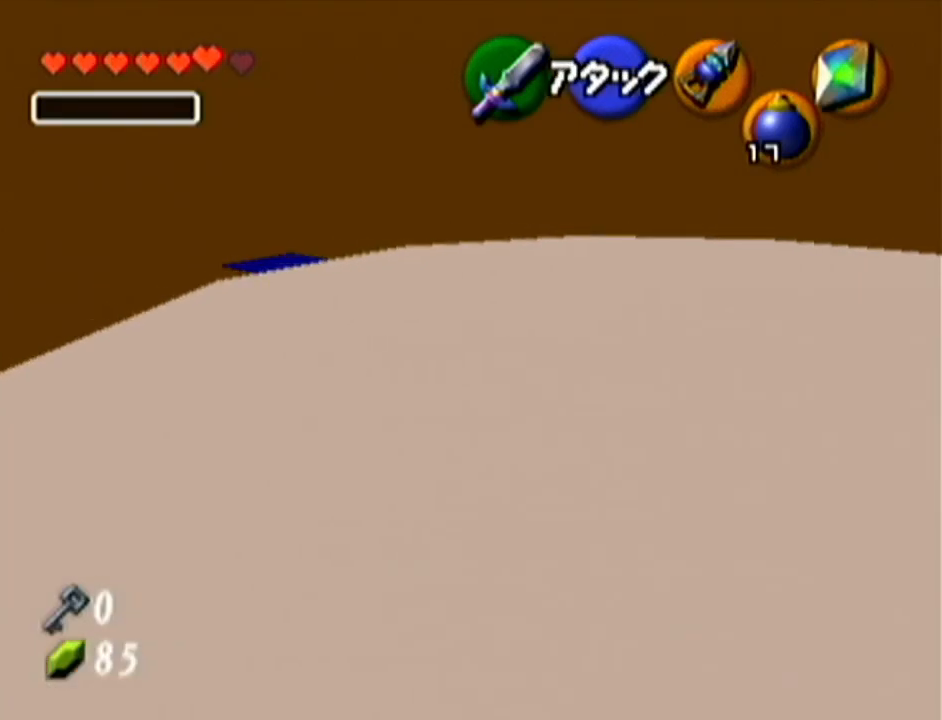
{"buttons": [], "left_stick": "up", "events": [[350, "left_stick", "up"]]}
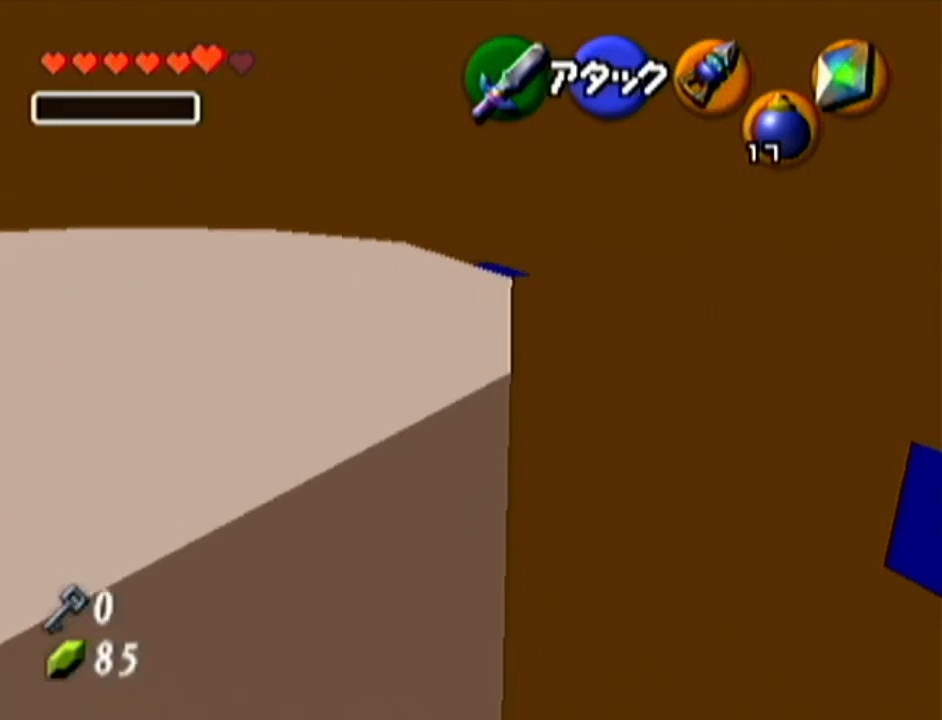
{"buttons": ["Z"], "left_stick": "center", "events": [[350, "left_stick", "center"], [417, "Z", "down"]]}
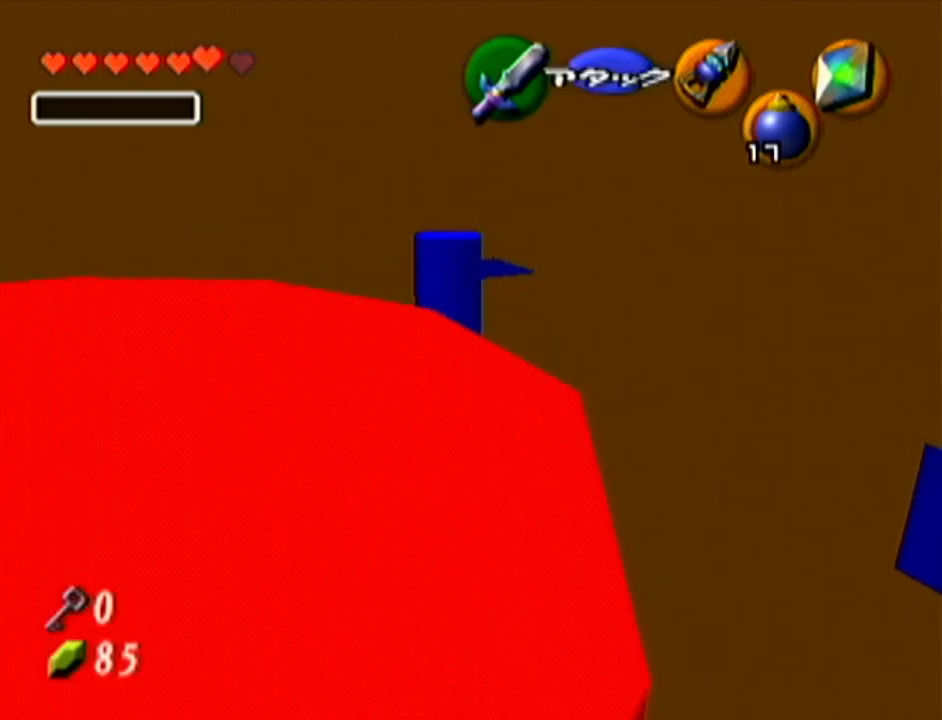
{"buttons": ["Z"], "left_stick": "center", "events": []}
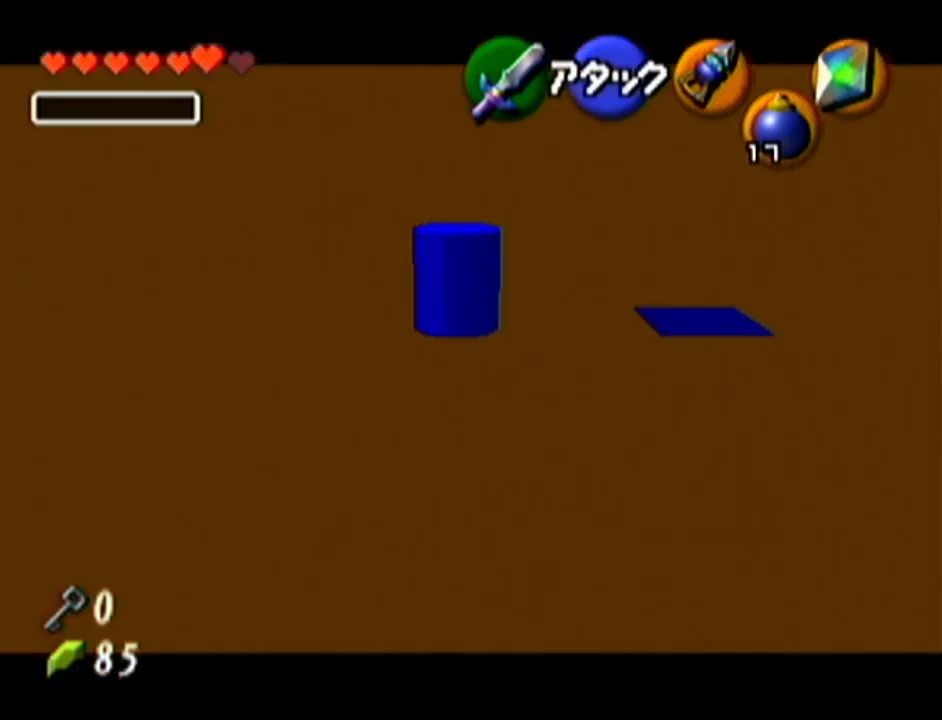
{"buttons": ["Z"], "left_stick": "center", "events": []}
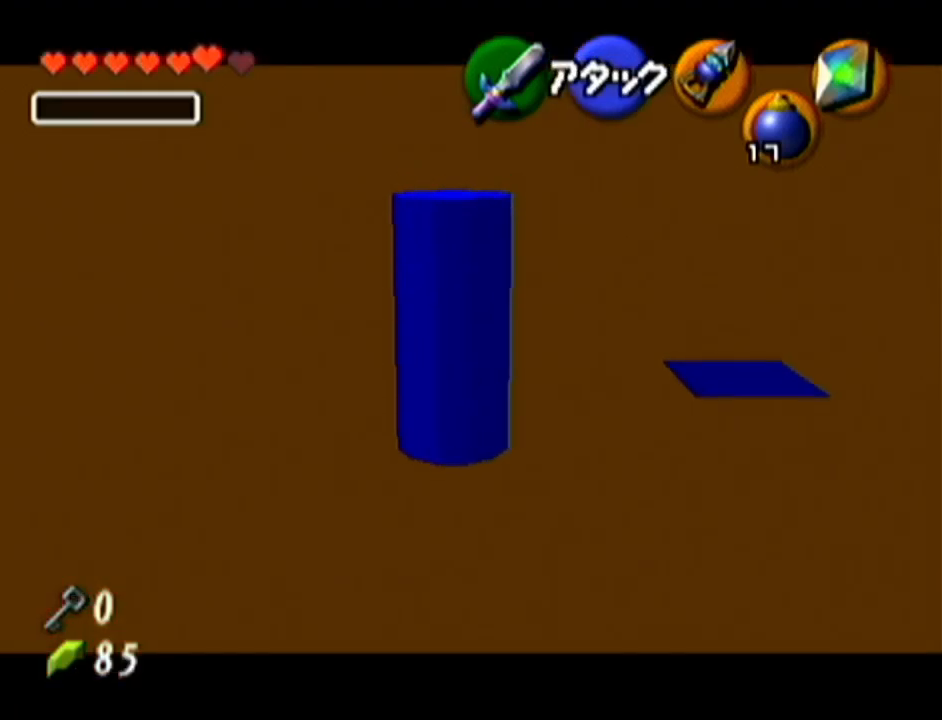
{"buttons": ["Z"], "left_stick": "center", "events": [[100, "Z", "up"], [450, "Z", "down"]]}
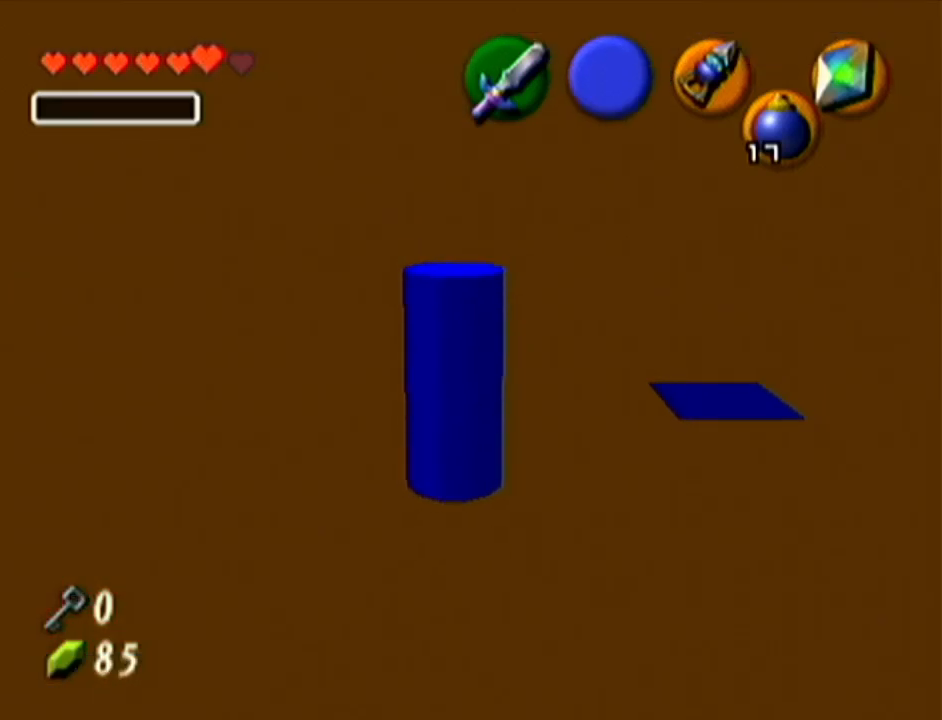
{"buttons": [], "left_stick": "center", "events": [[100, "Z", "up"]]}
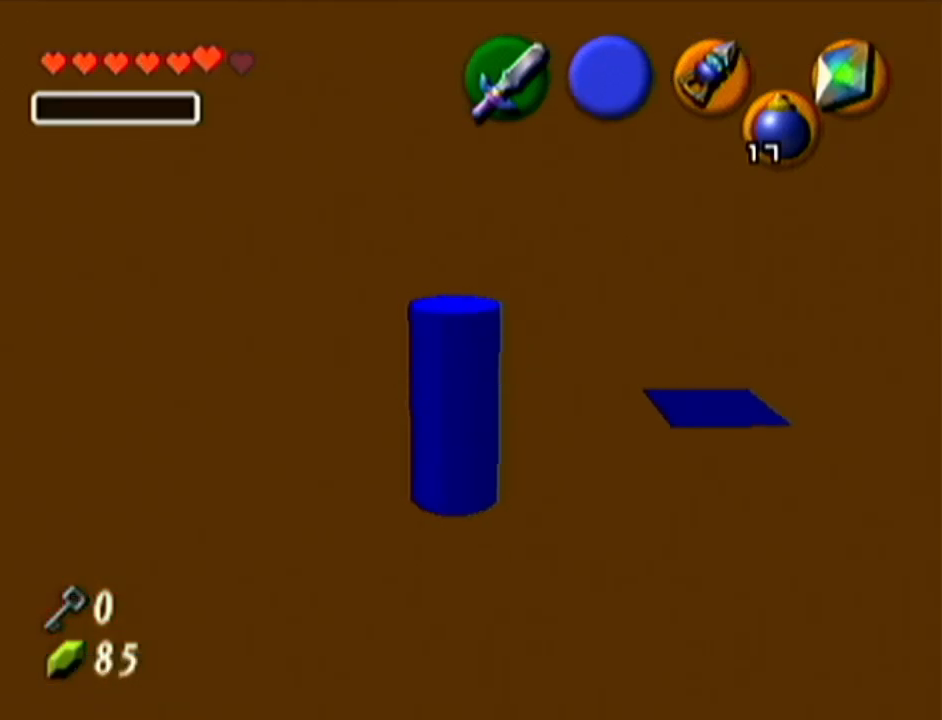
{"buttons": ["Z"], "left_stick": "center", "events": [[417, "Z", "down"]]}
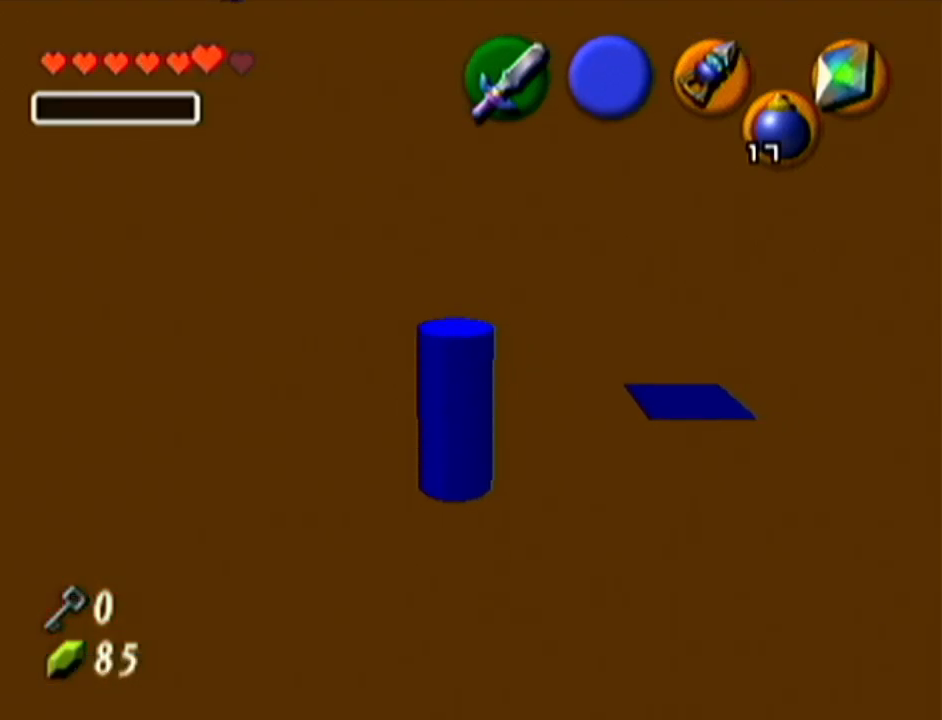
{"buttons": ["R1"], "left_stick": "up-right", "events": [[67, "Z", "up"], [450, "R1", "down"], [501, "left_stick", "up-right"]]}
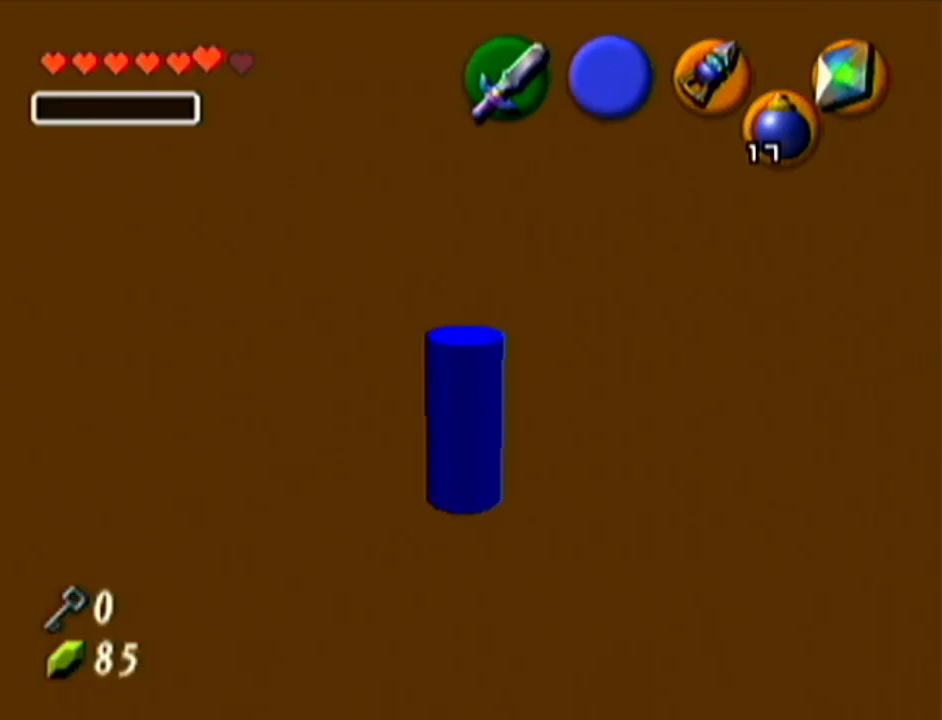
{"buttons": ["R1"], "left_stick": "up-right", "events": [[350, "R1", "up"], [467, "R1", "down"]]}
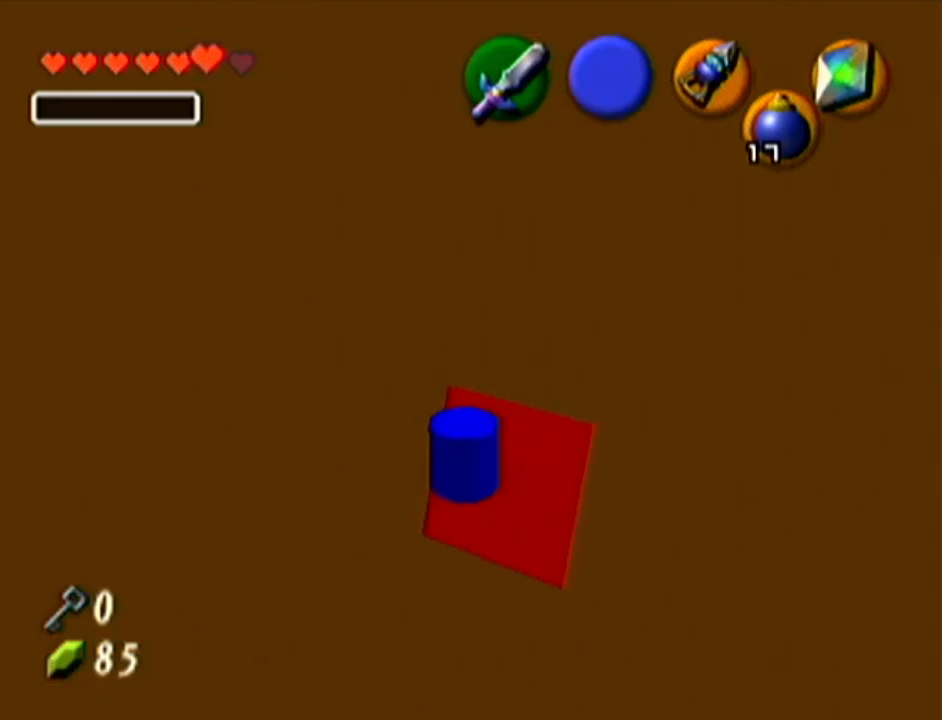
{"buttons": ["Z"], "left_stick": "center", "events": [[401, "left_stick", "center"], [434, "R1", "up"], [434, "Z", "down"]]}
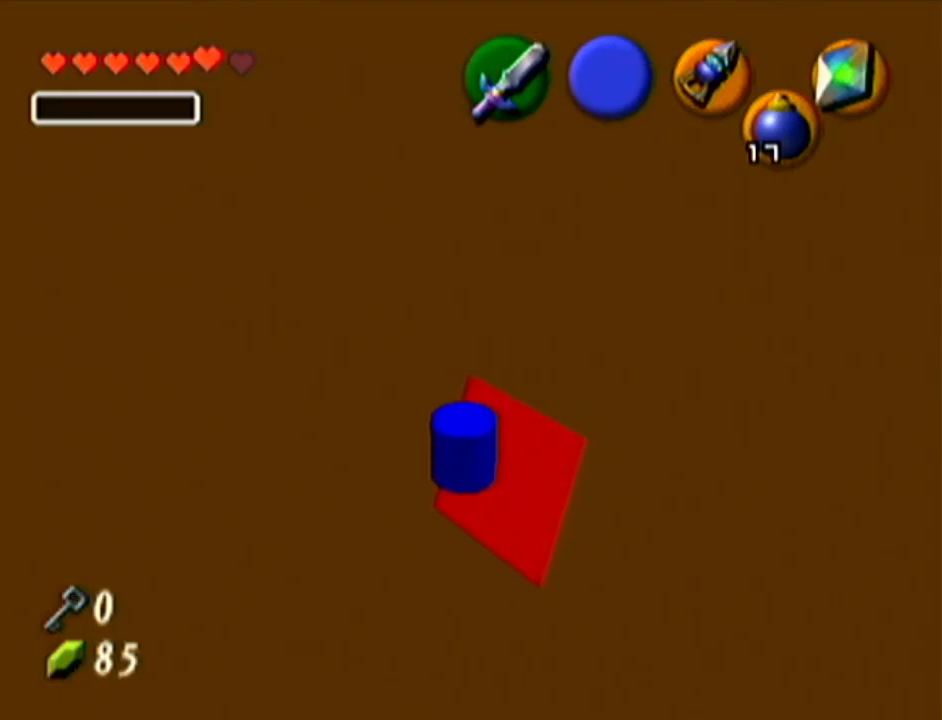
{"buttons": ["Z"], "left_stick": "center", "events": []}
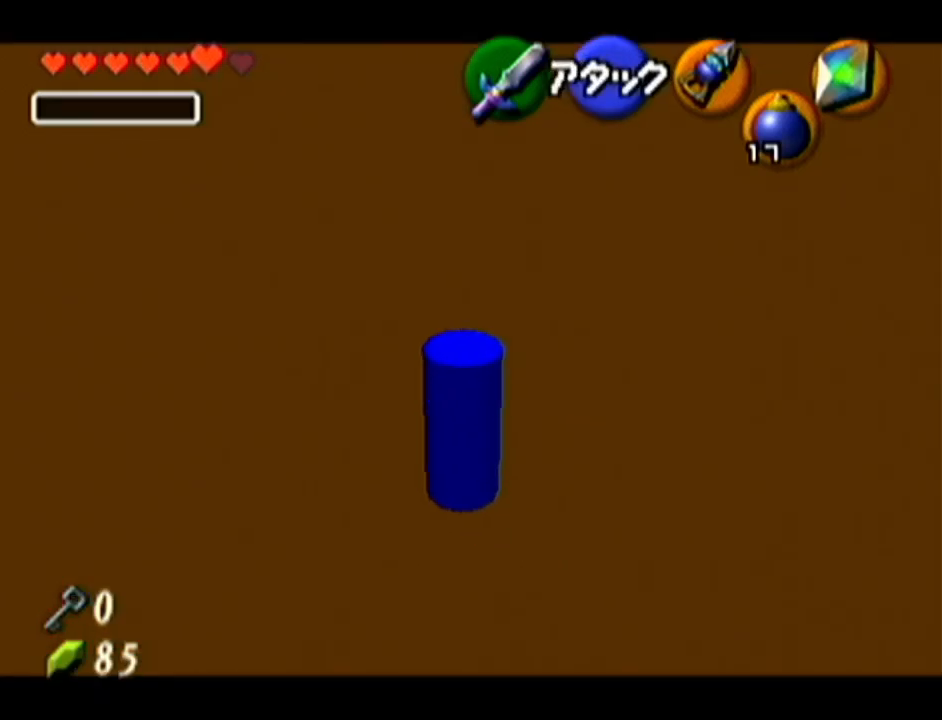
{"buttons": ["Z"], "left_stick": "center", "events": [[234, "left_stick", "right"], [267, "A", "down"], [367, "A", "up"], [434, "left_stick", "center"]]}
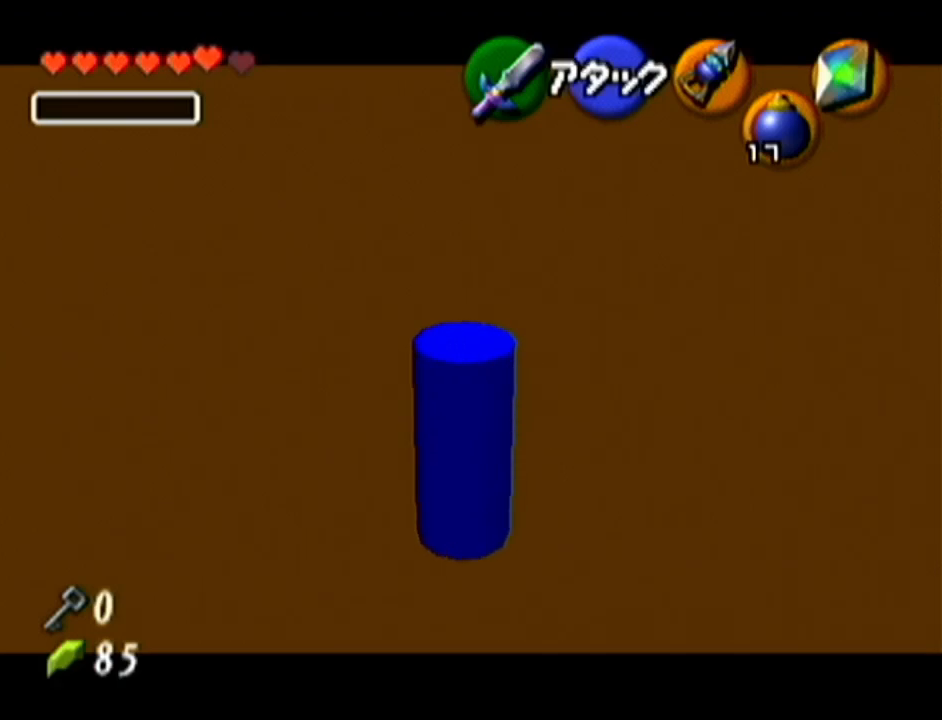
{"buttons": ["Z"], "left_stick": "center", "events": []}
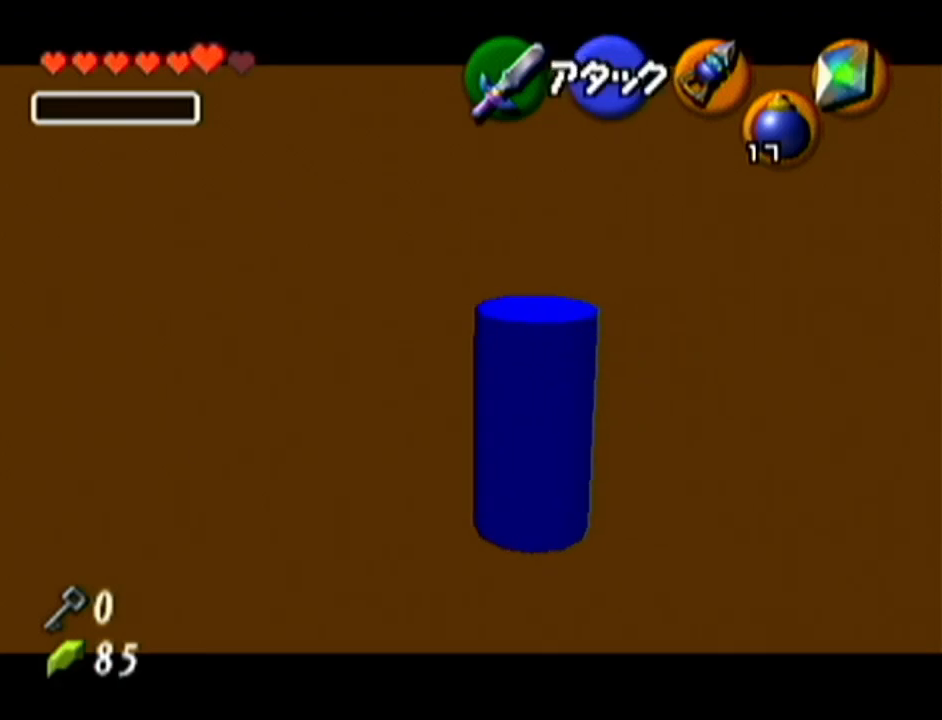
{"buttons": ["Z"], "left_stick": "center", "events": []}
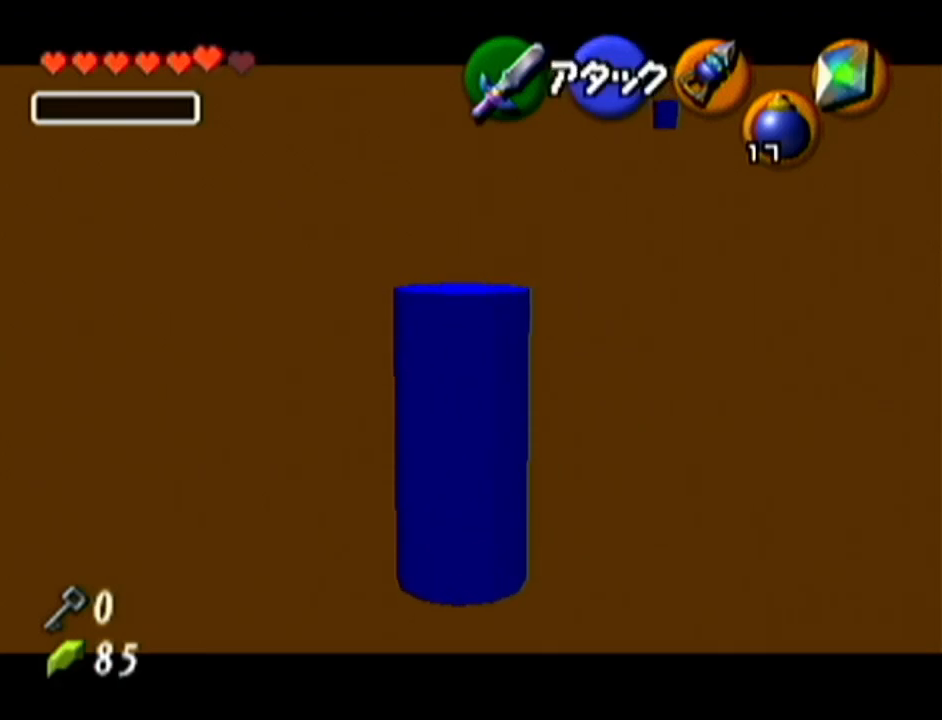
{"buttons": ["Z"], "left_stick": "center", "events": []}
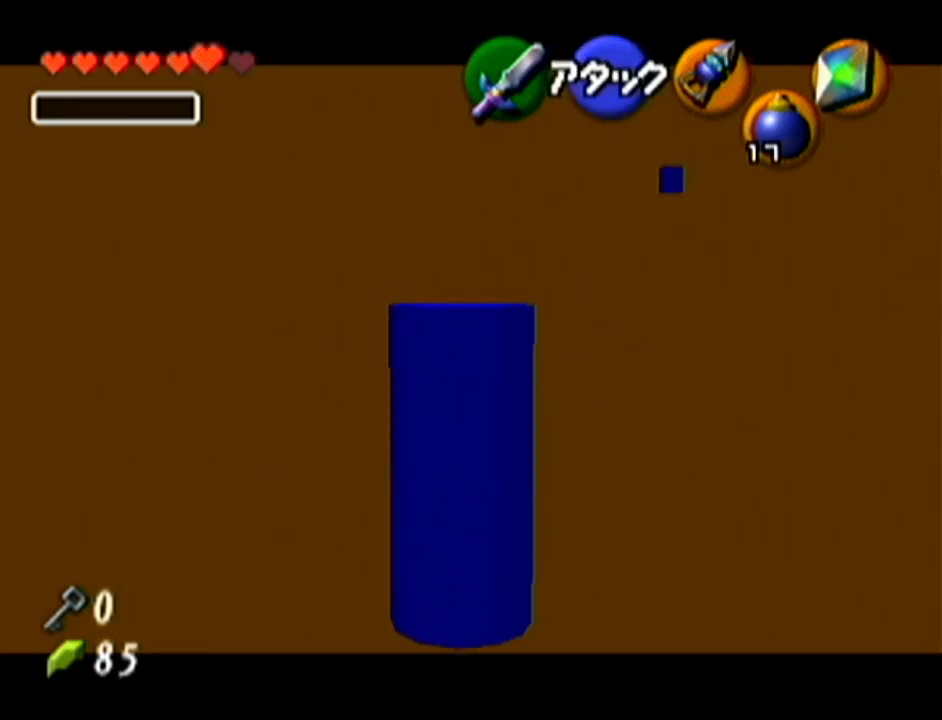
{"buttons": ["Z"], "left_stick": "center", "events": []}
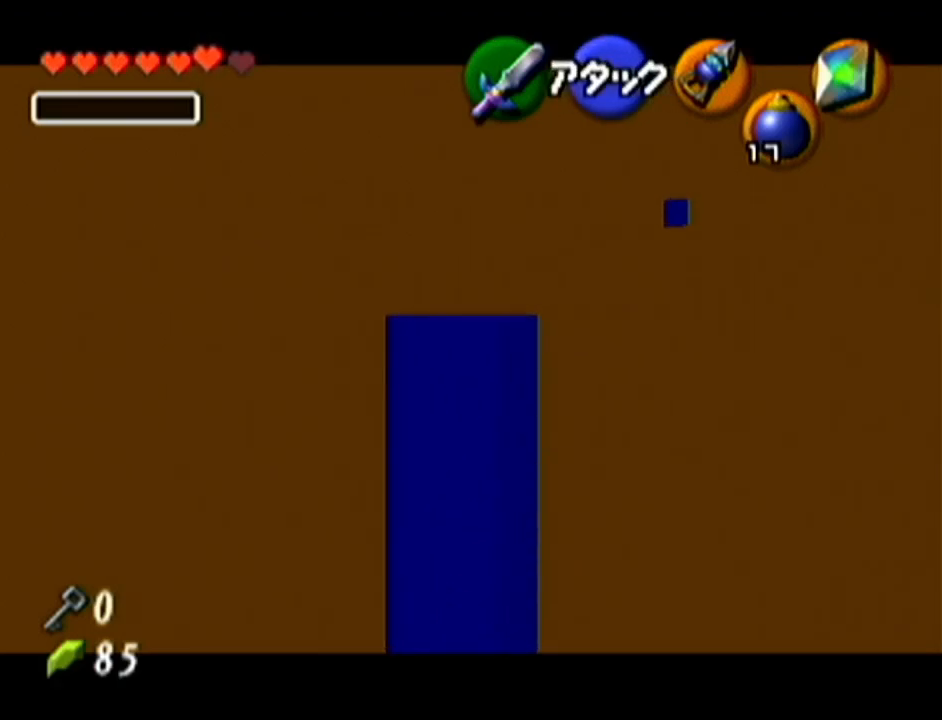
{"buttons": ["Z"], "left_stick": "center", "events": []}
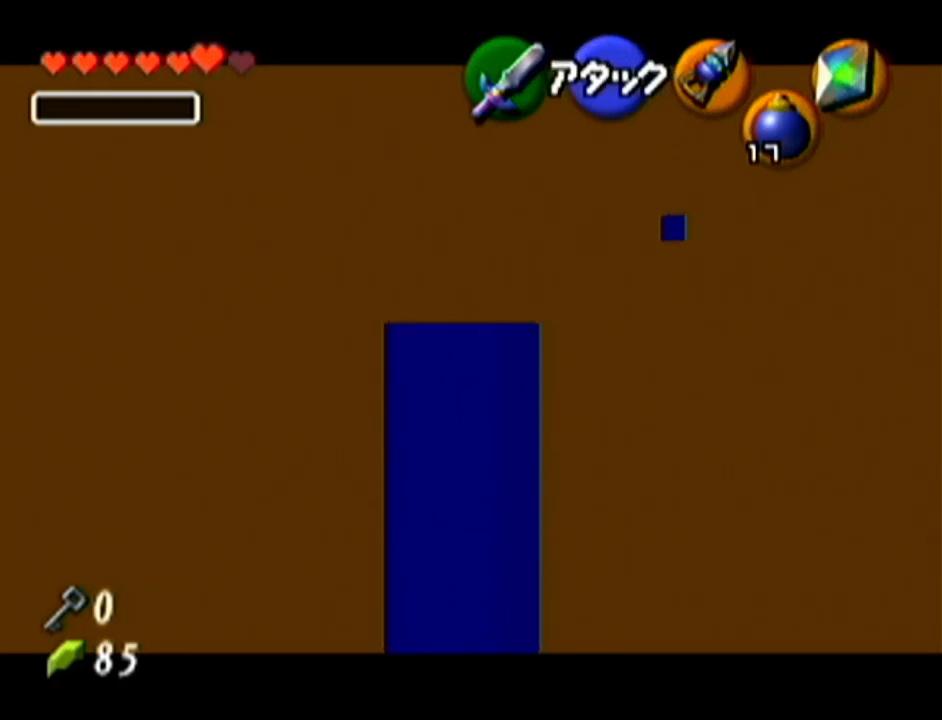
{"buttons": ["Z"], "left_stick": "center", "events": []}
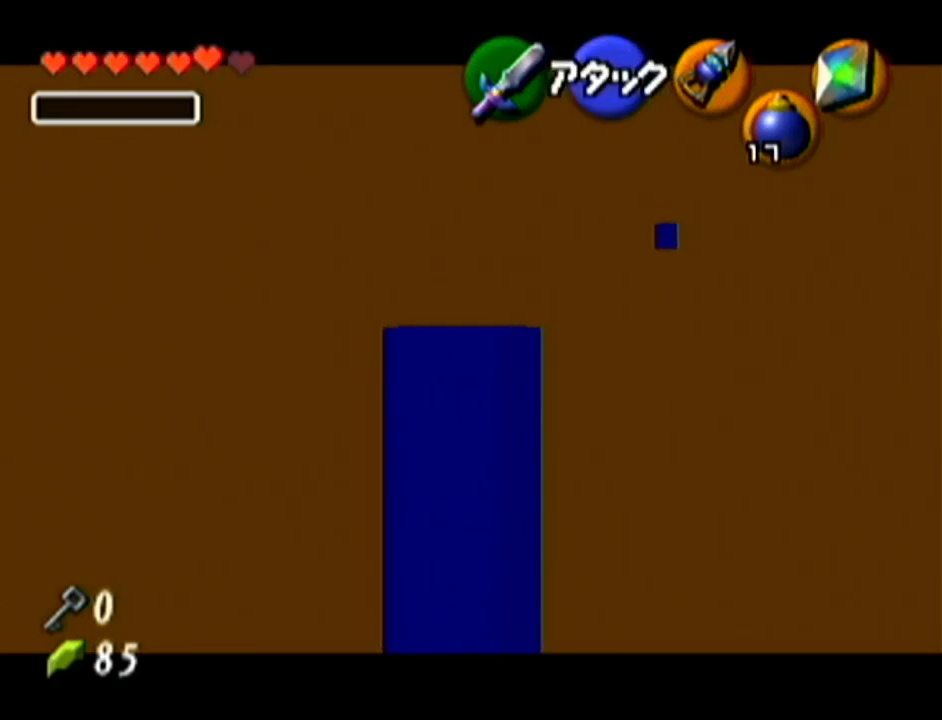
{"buttons": ["Z"], "left_stick": "center", "events": []}
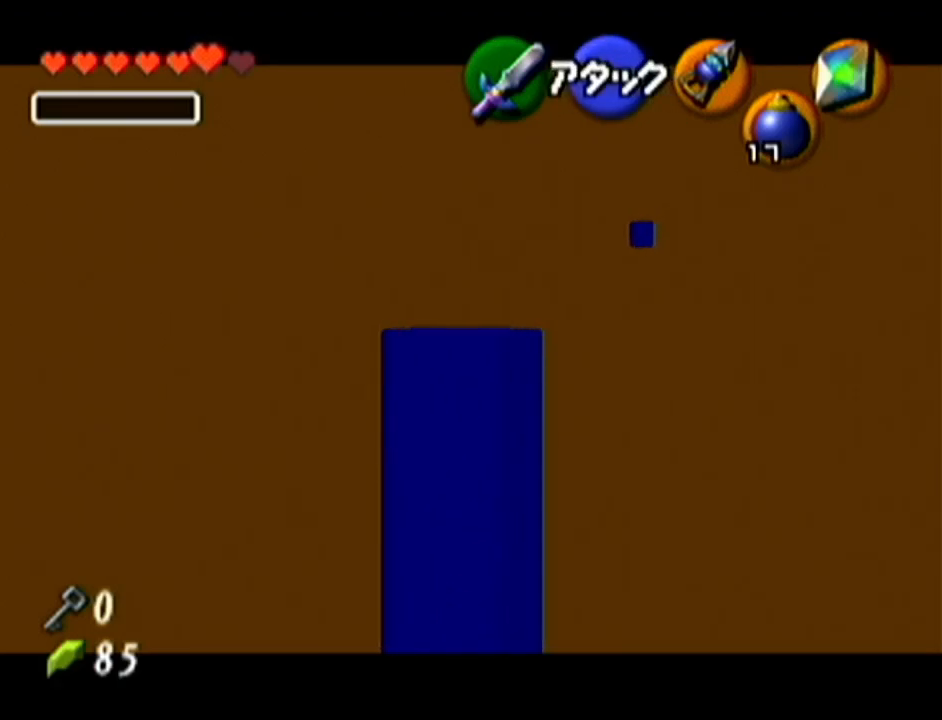
{"buttons": ["Z"], "left_stick": "center", "events": []}
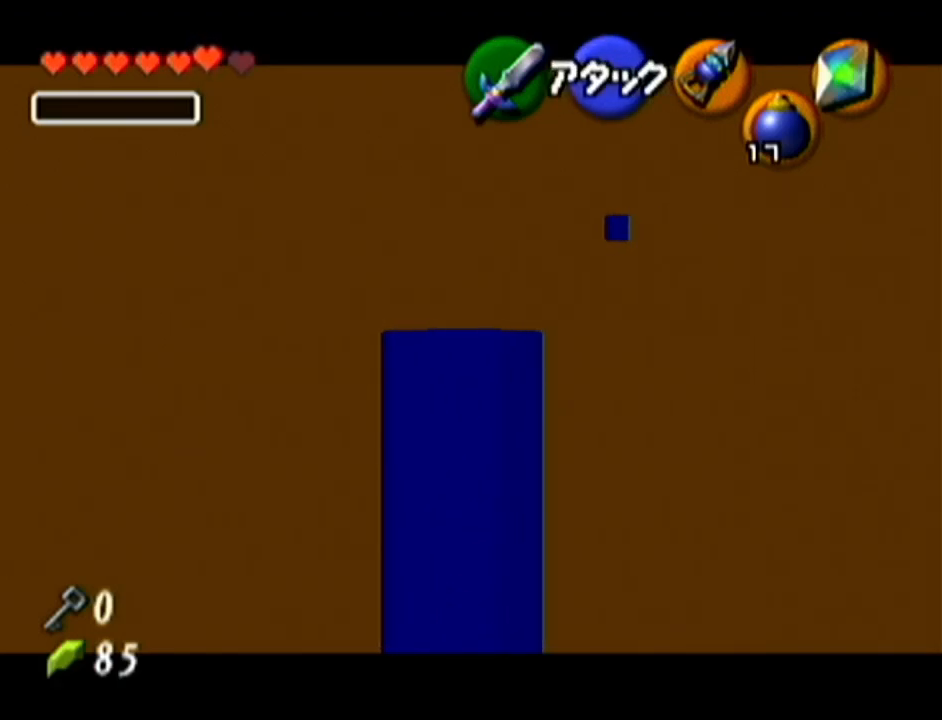
{"buttons": ["Z"], "left_stick": "center", "events": []}
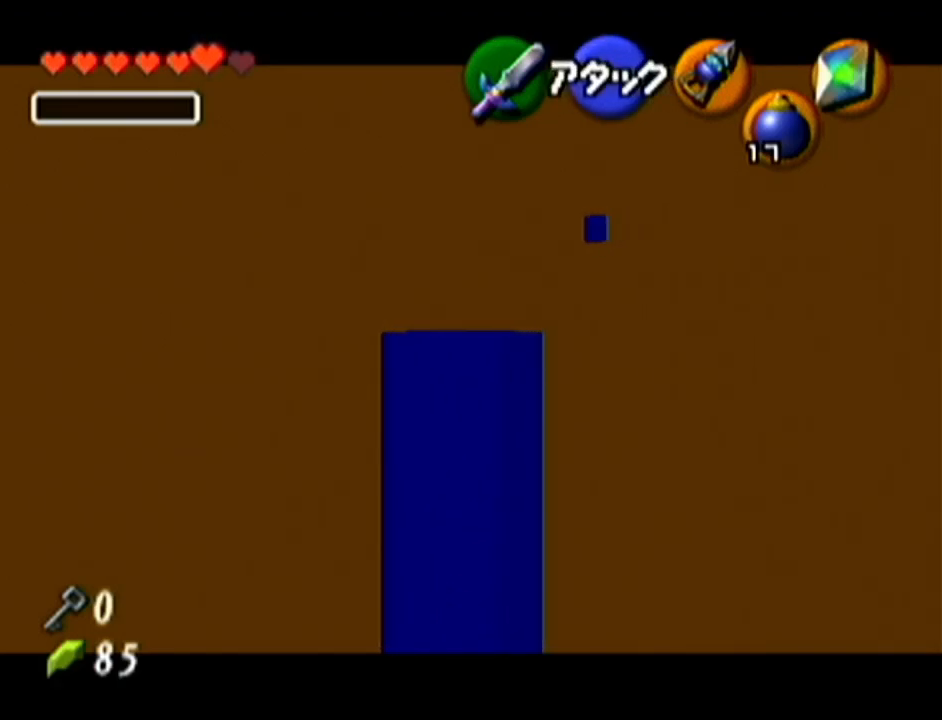
{"buttons": ["Z"], "left_stick": "center", "events": []}
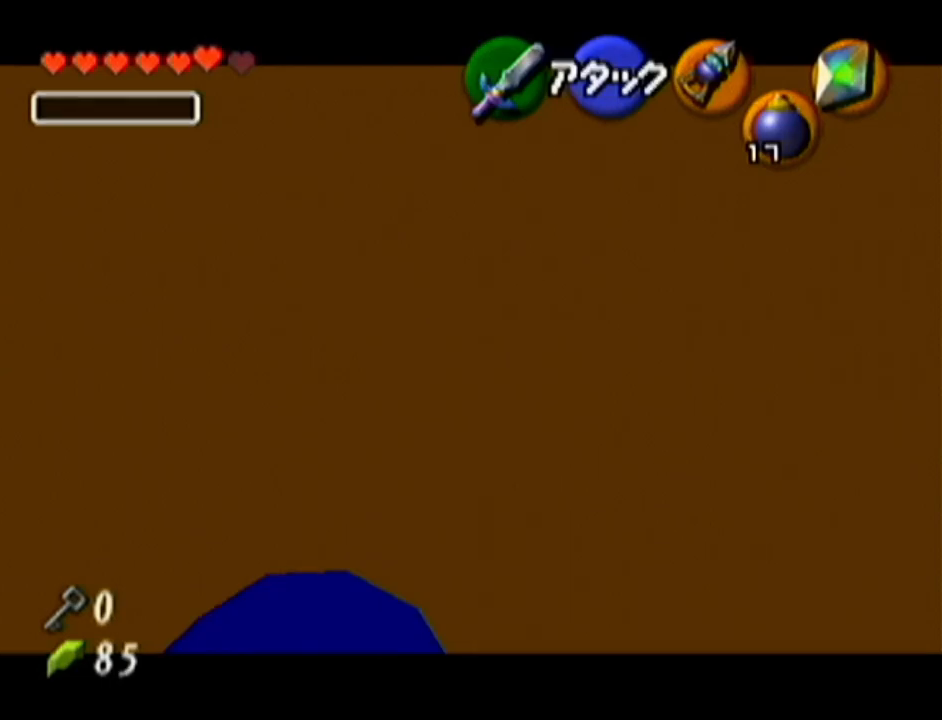
{"buttons": ["Z"], "left_stick": "center", "events": []}
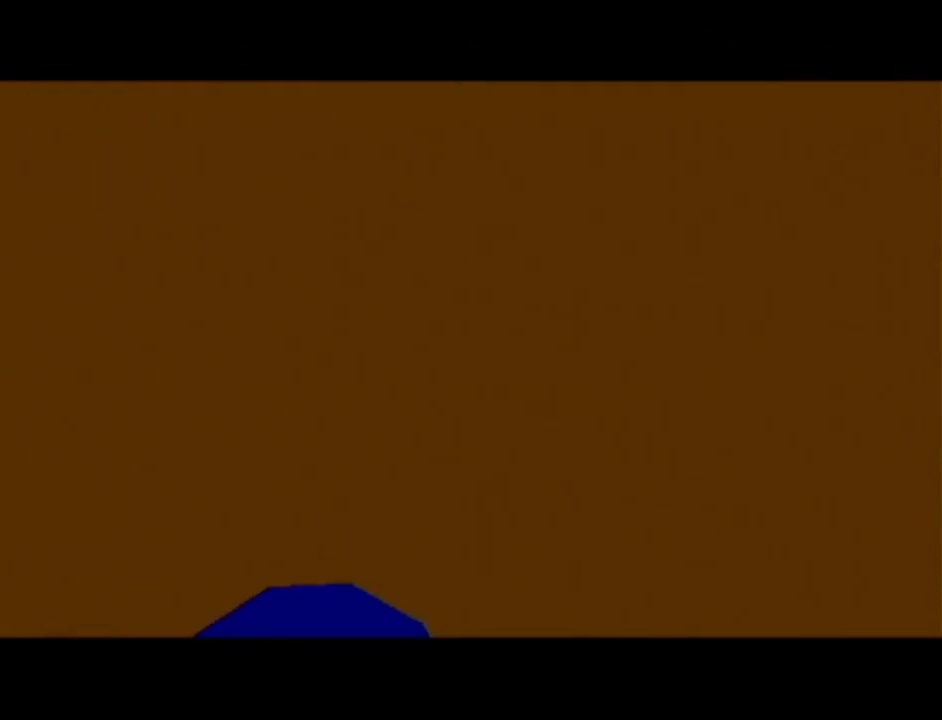
{"buttons": ["Z"], "left_stick": "center", "events": []}
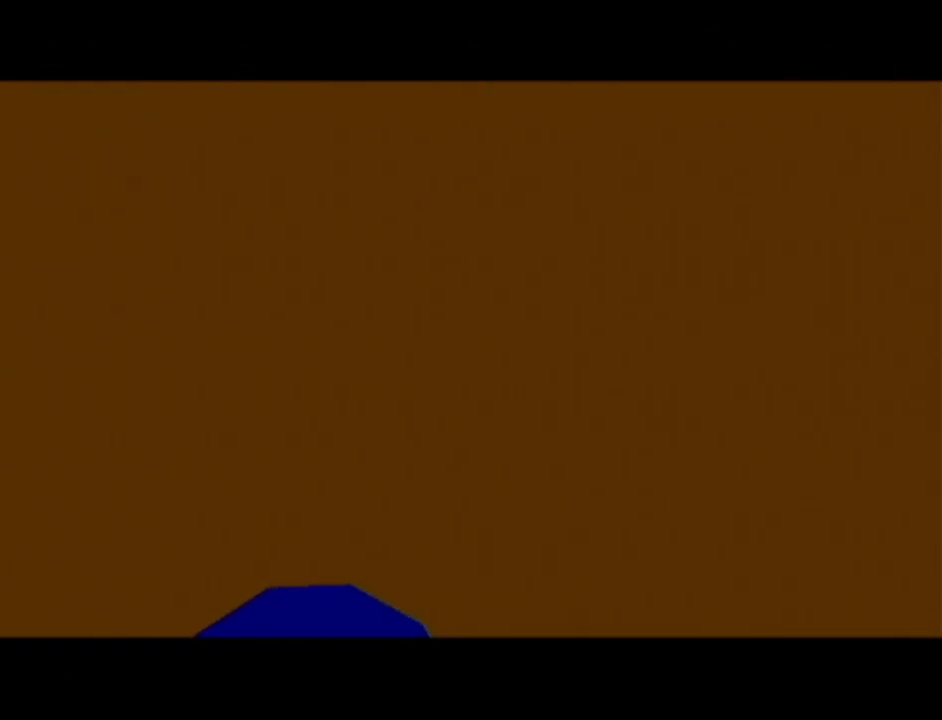
{"buttons": [], "left_stick": "center", "events": [[17, "Z", "up"]]}
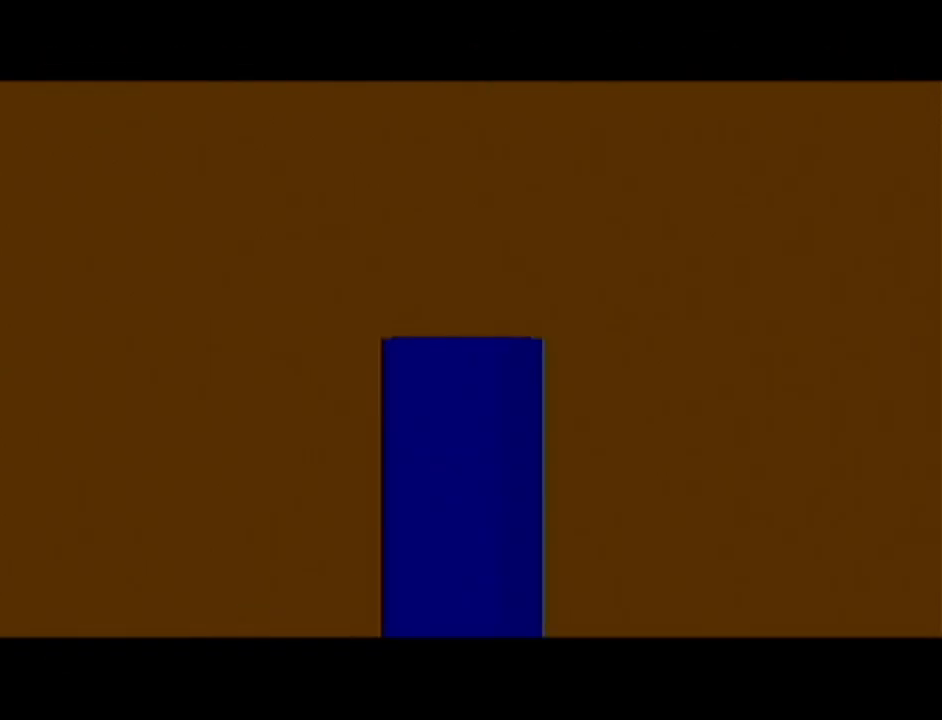
{"buttons": [], "left_stick": "center", "events": []}
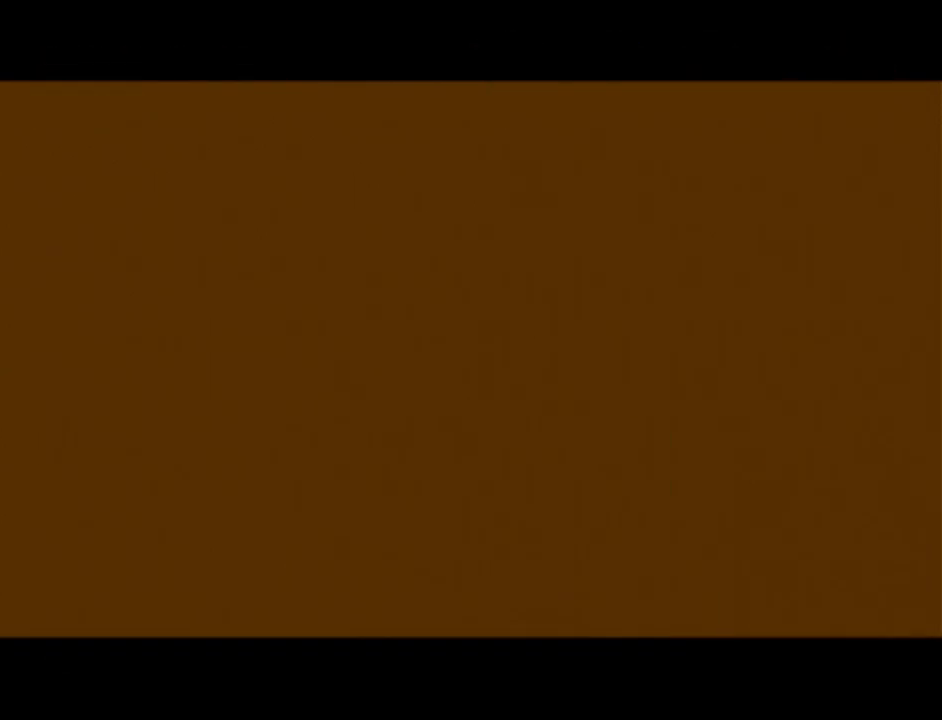
{"buttons": [], "left_stick": "center", "events": []}